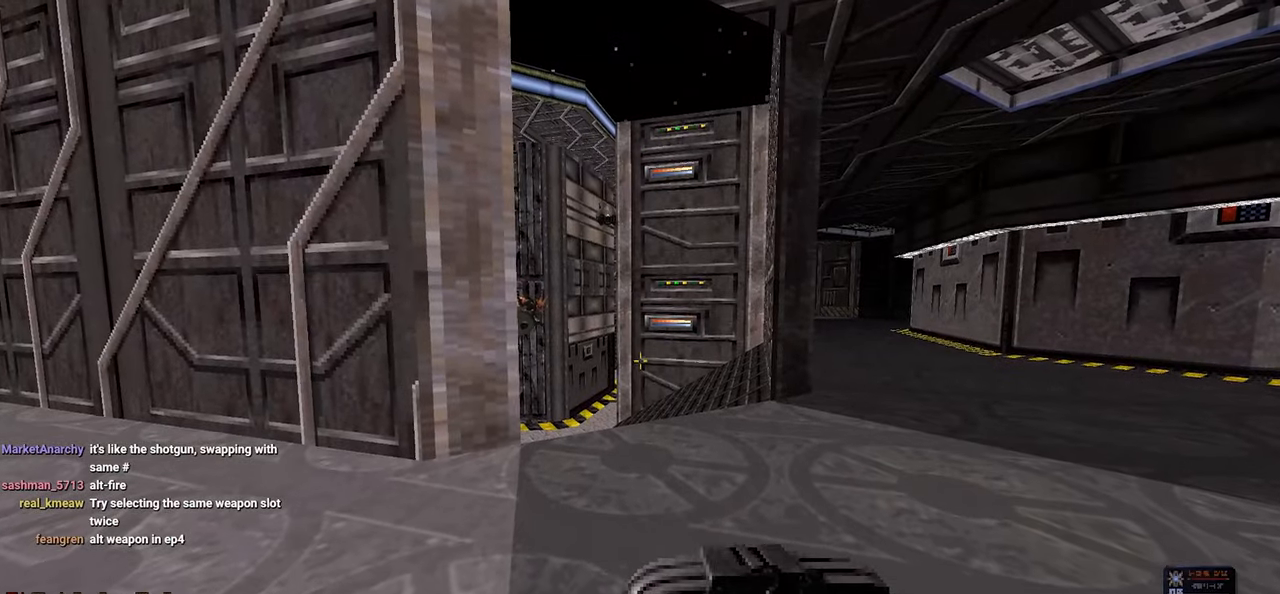
Gameplay with keyboard and mouse; each line is a JSON object with the keys and mouse buttons held at the frame after it. "events" lists presses ("down") and releases ("up") of "1", "2", "3", "4", "a", "alt", "c", "ctrl", "d", "e", "f", "q", "r", "s", "shift", "space", "tab", "v", "w", "x", "z", "mouse_left", "mouse_wheel" and "mouse_right" between this image and that frame as [ms after this image, input, new state], when the widget could be followed in between. "mouse_left", "mouse_wheel", "mouse_right" = the "left", "wheel", "right" buttons of the "mouse" list. No other keys are recorded. "wheel" means that the mouse wheel is clicked or scrolled. "mouse_move" is the direction in which the mouse moves at that frame (one of eight, or "still"), when it could be read.
{"keys": ["a"], "mouse": [], "mouse_move": "left", "events": [[383, "a", "down"]]}
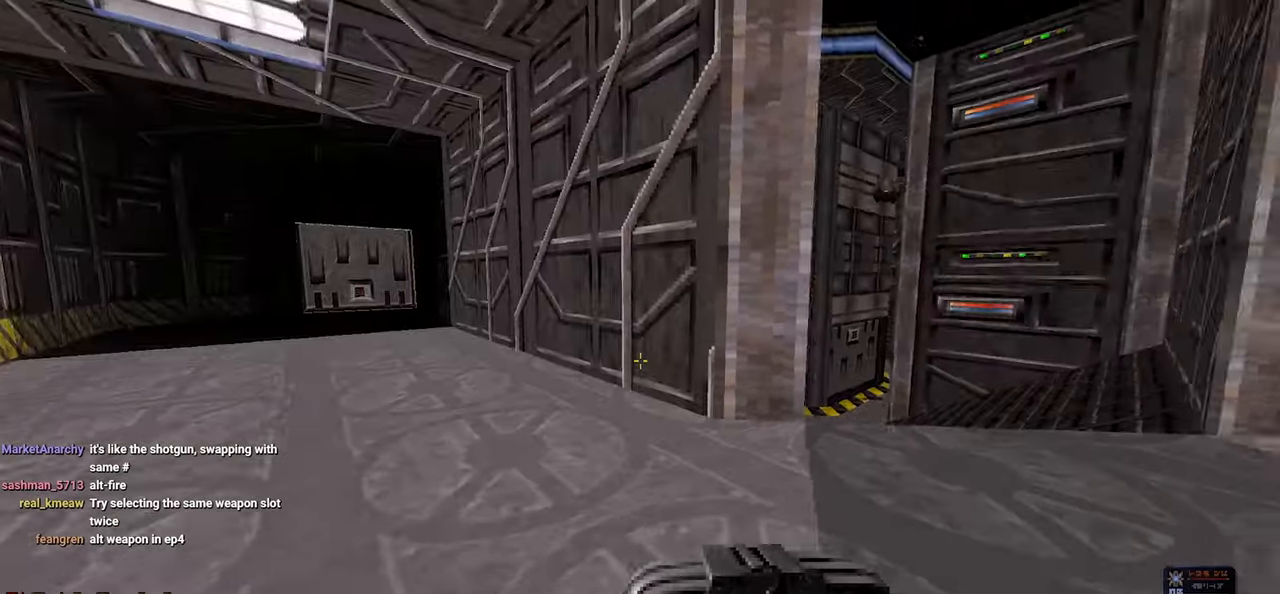
{"keys": [], "mouse": [], "mouse_move": "still", "events": [[17, "a", "up"]]}
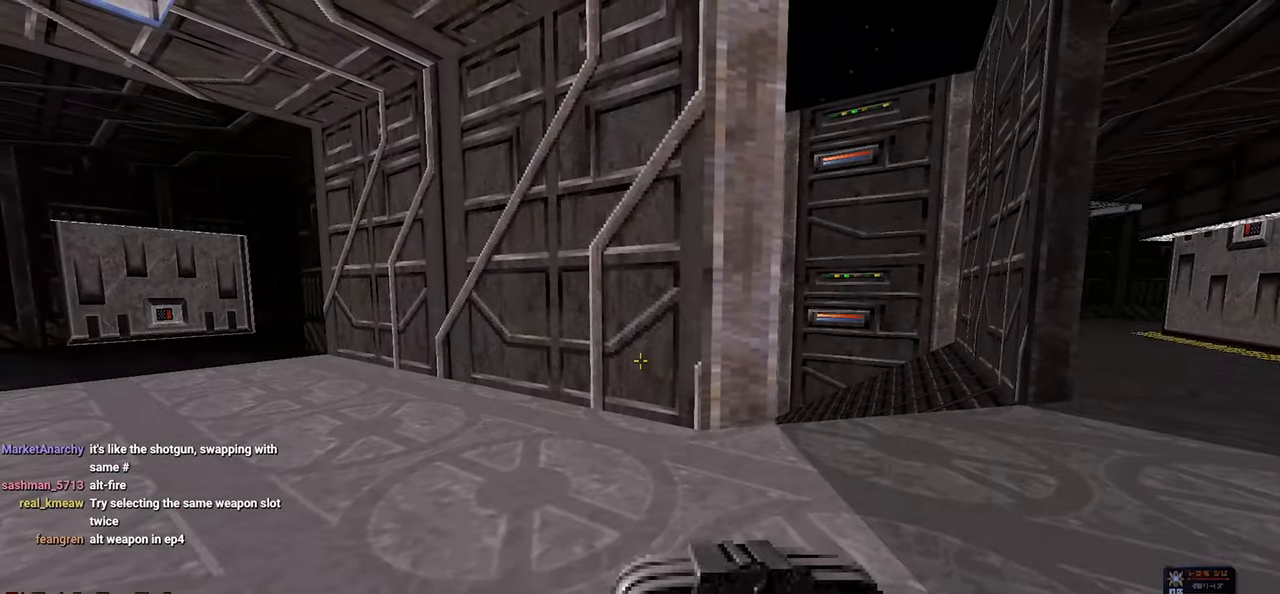
{"keys": [], "mouse": [], "mouse_move": "still", "events": []}
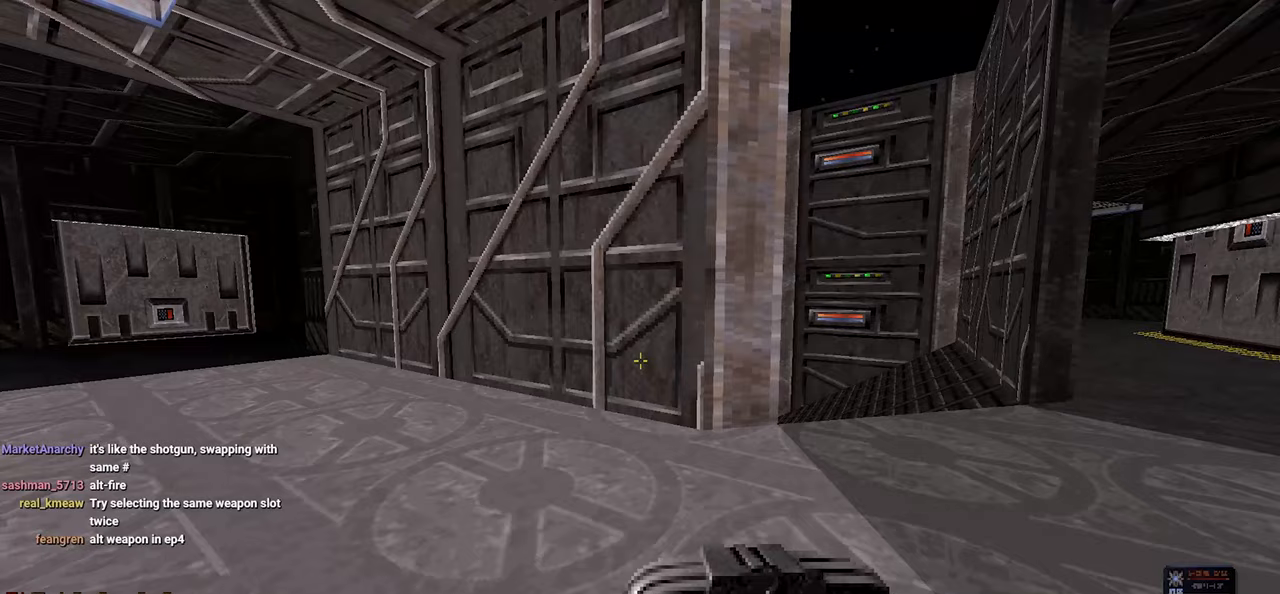
{"keys": ["d"], "mouse": [], "mouse_move": "left", "events": [[233, "d", "down"]]}
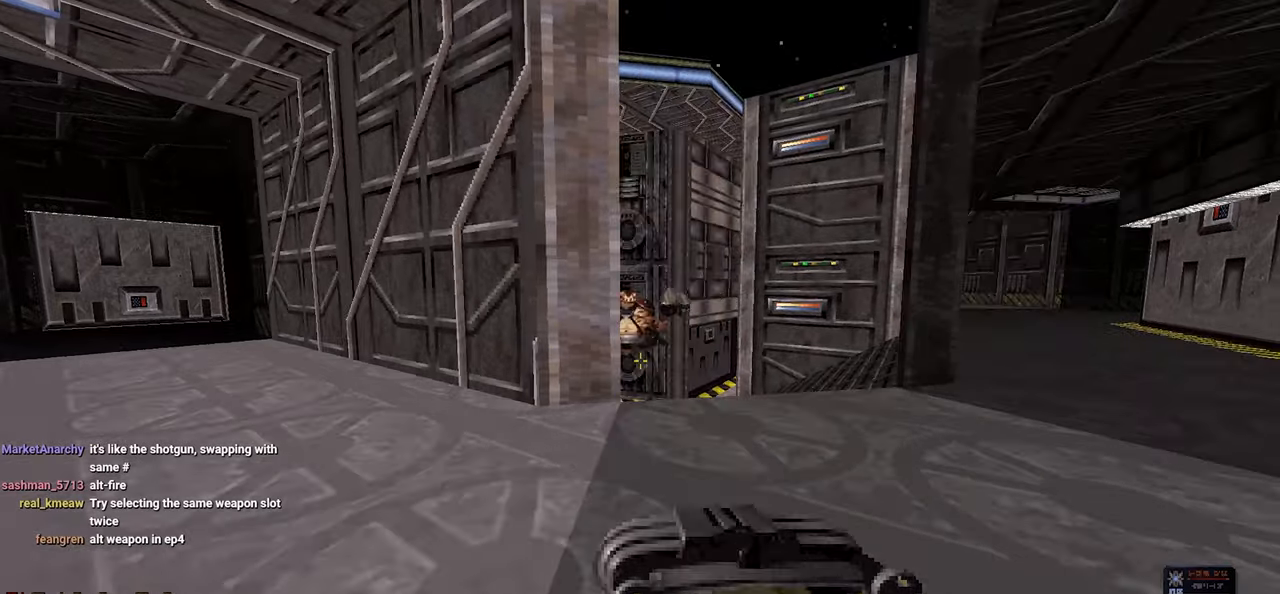
{"keys": ["a"], "mouse": [], "mouse_move": "left", "events": [[17, "d", "up"], [67, "a", "down"], [167, "a", "up"], [433, "a", "down"]]}
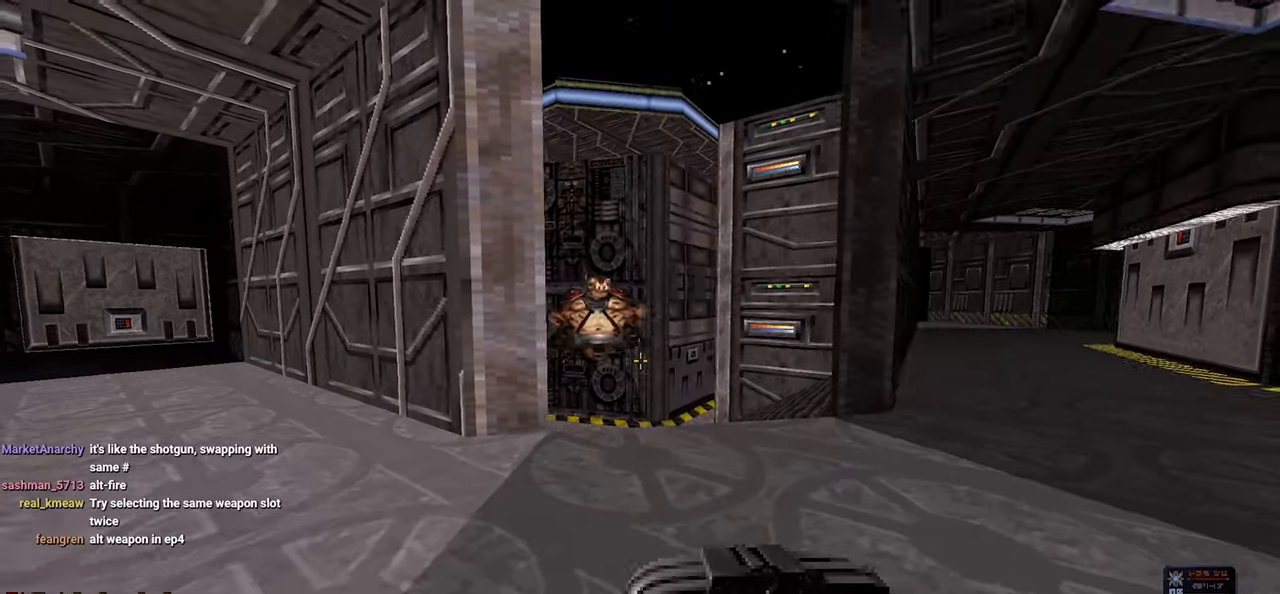
{"keys": ["a", "s"], "mouse": [], "mouse_move": "right", "events": [[33, "w", "down"], [117, "mouse_wheel", "down"], [167, "mouse_wheel", "up"], [167, "w", "up"], [267, "s", "down"]]}
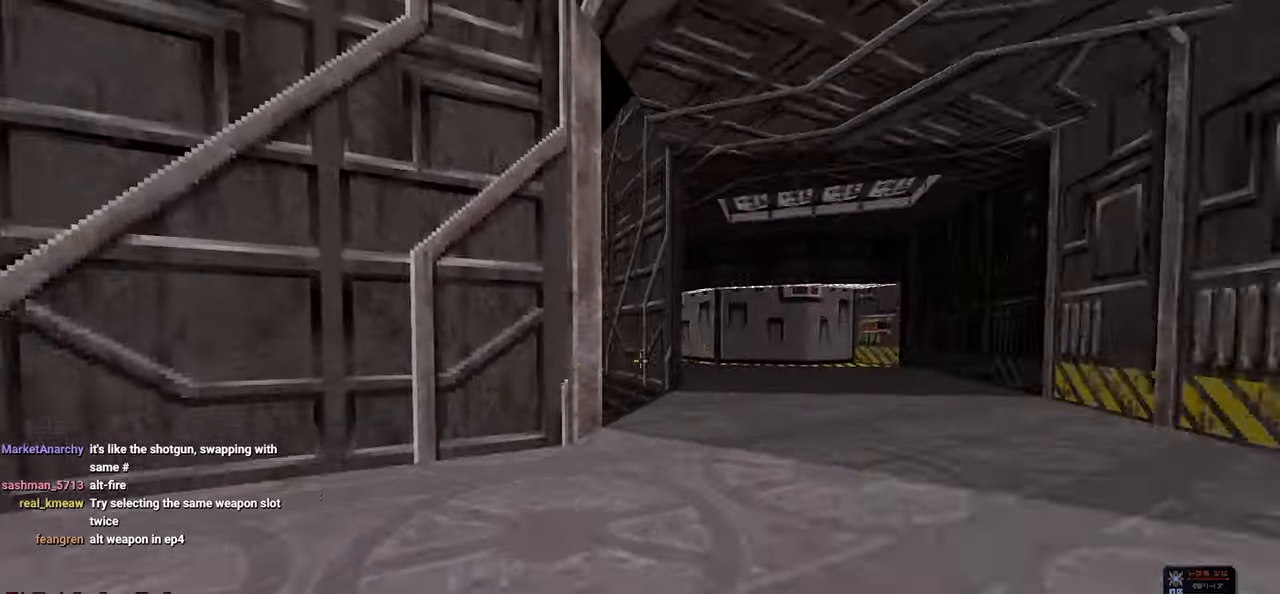
{"keys": ["a"], "mouse": [], "mouse_move": "left", "events": [[417, "s", "up"]]}
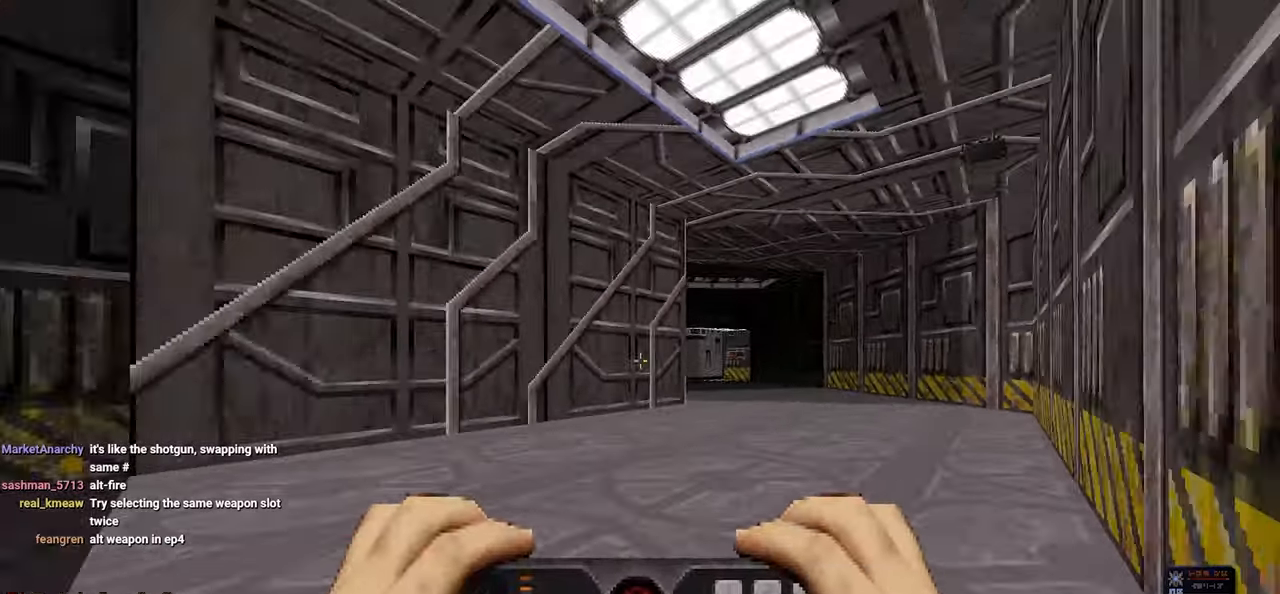
{"keys": [], "mouse": [], "mouse_move": "right", "events": [[250, "a", "up"]]}
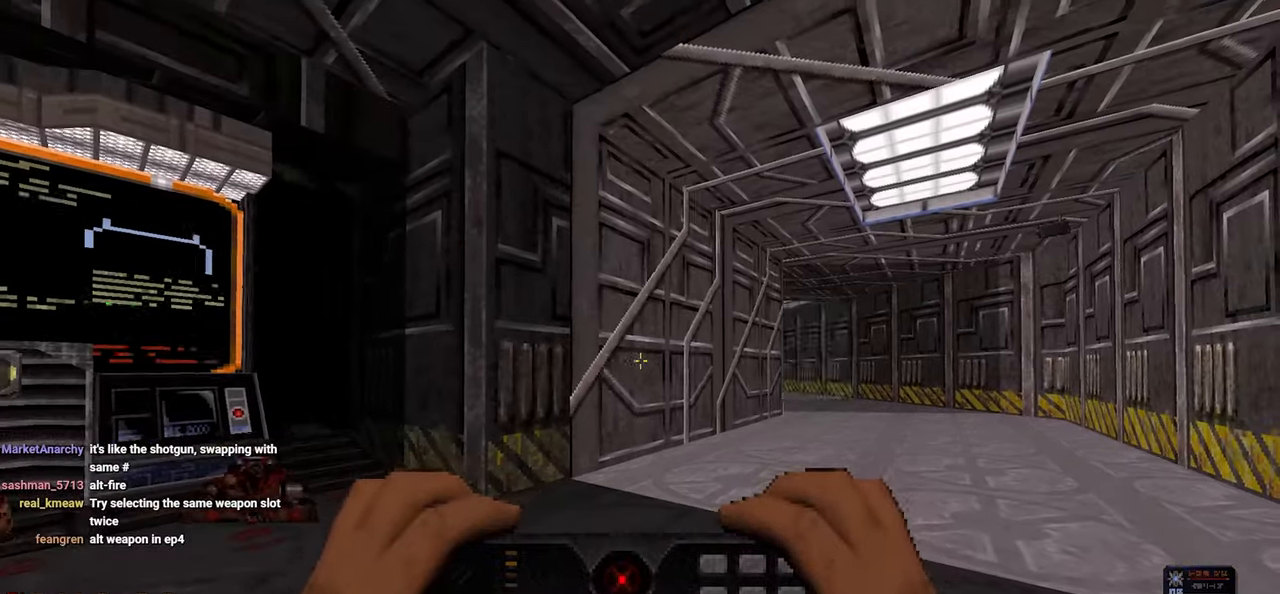
{"keys": [], "mouse": [], "mouse_move": "still", "events": []}
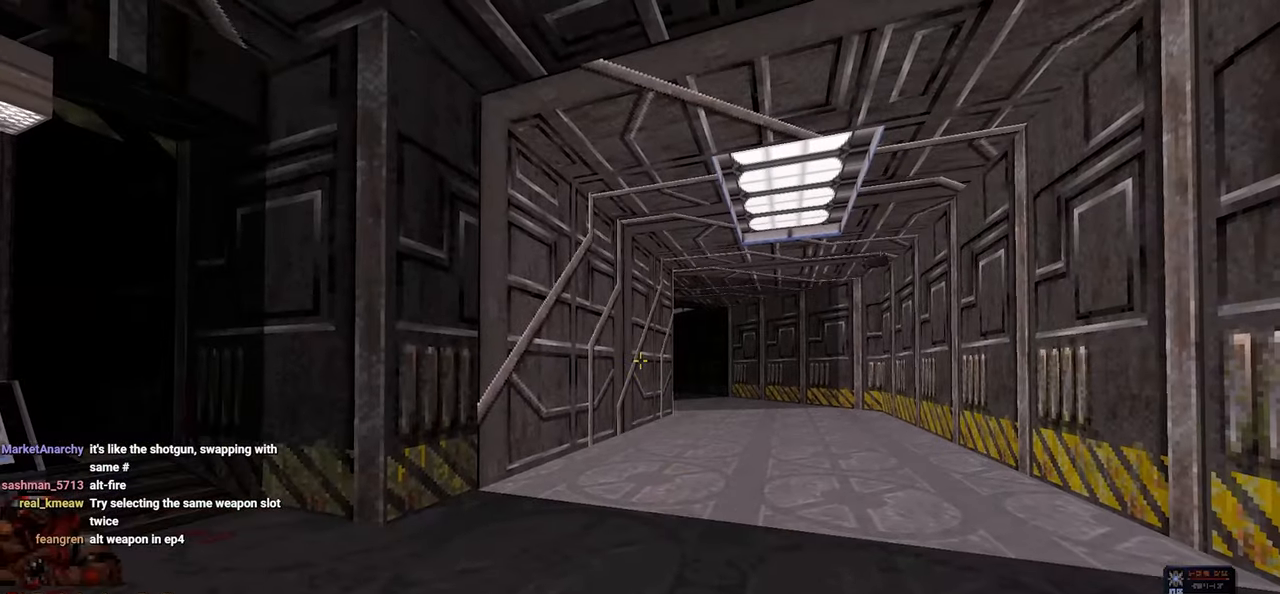
{"keys": ["d", "w"], "mouse": [], "mouse_move": "right", "events": [[333, "d", "down"], [383, "w", "down"]]}
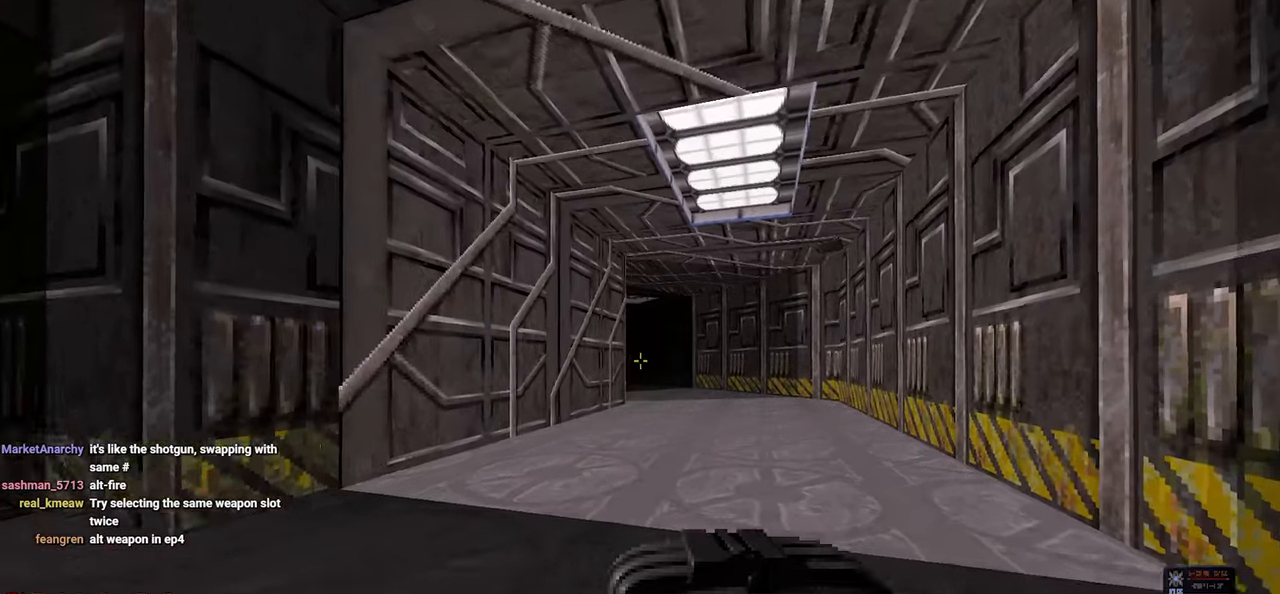
{"keys": [], "mouse": [], "mouse_move": "left", "events": [[150, "d", "up"], [150, "w", "up"]]}
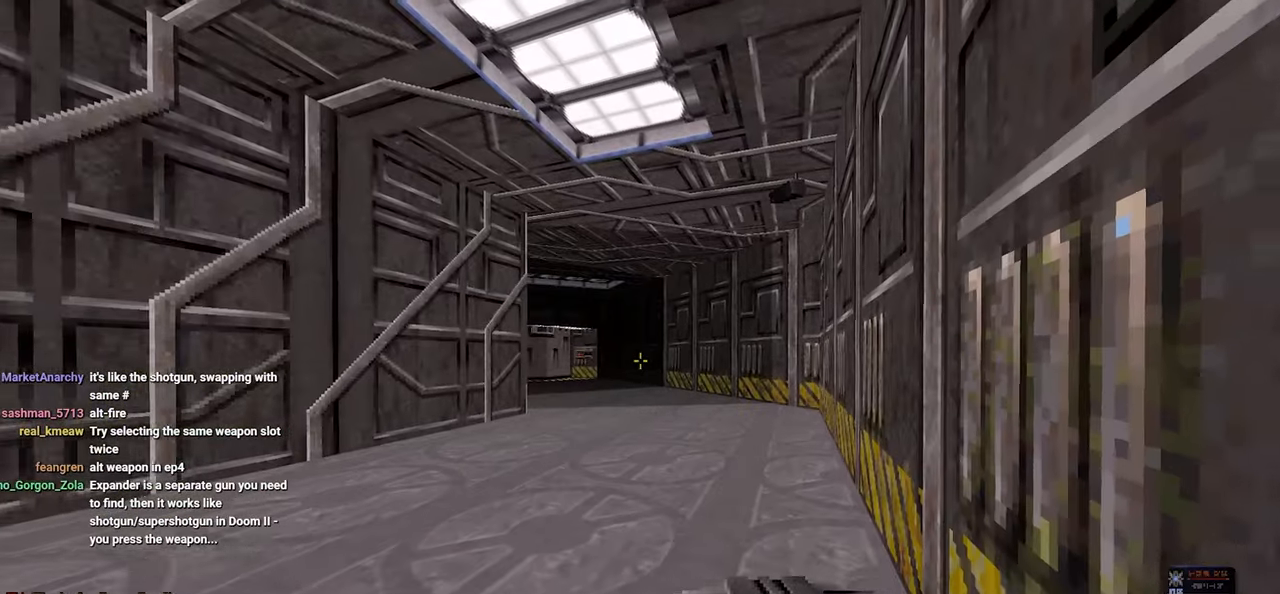
{"keys": [], "mouse": [], "mouse_move": "still", "events": []}
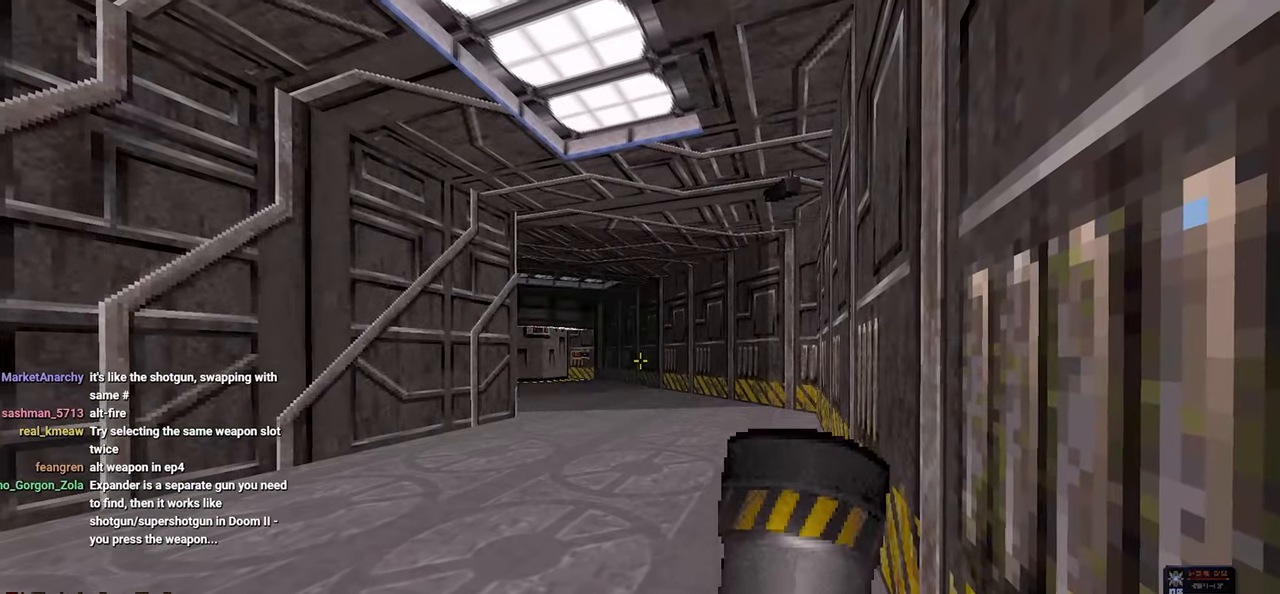
{"keys": [], "mouse": [], "mouse_move": "still", "events": [[150, "mouse_wheel", "down"], [200, "mouse_wheel", "up"]]}
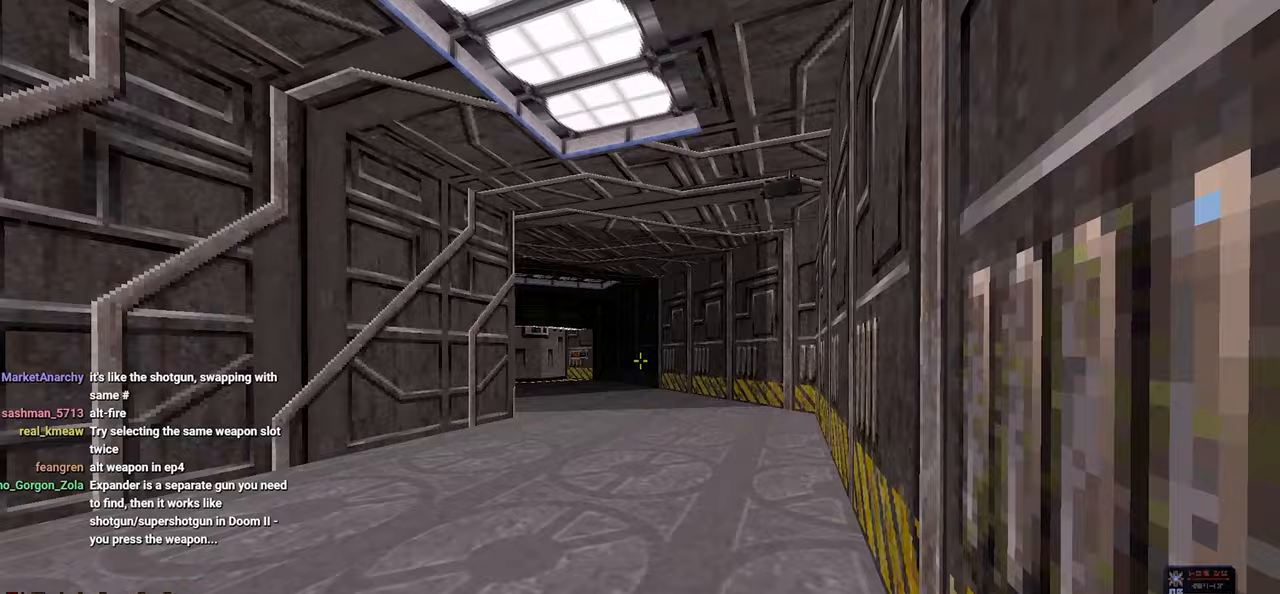
{"keys": [], "mouse": ["wheel"], "mouse_move": "down-left", "events": [[67, "w", "down"], [400, "w", "up"], [450, "mouse_wheel", "down"]]}
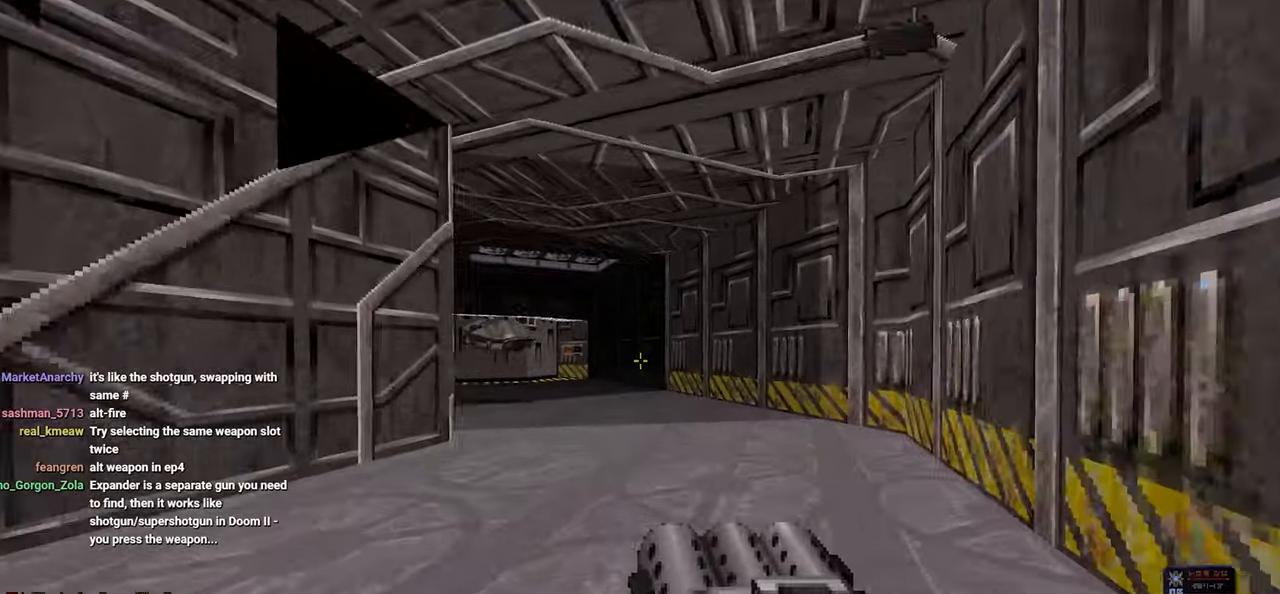
{"keys": [], "mouse": [], "mouse_move": "still", "events": [[33, "mouse_wheel", "up"], [83, "mouse_wheel", "down"], [133, "mouse_wheel", "up"], [267, "s", "down"], [400, "a", "down"], [400, "s", "up"], [500, "a", "up"]]}
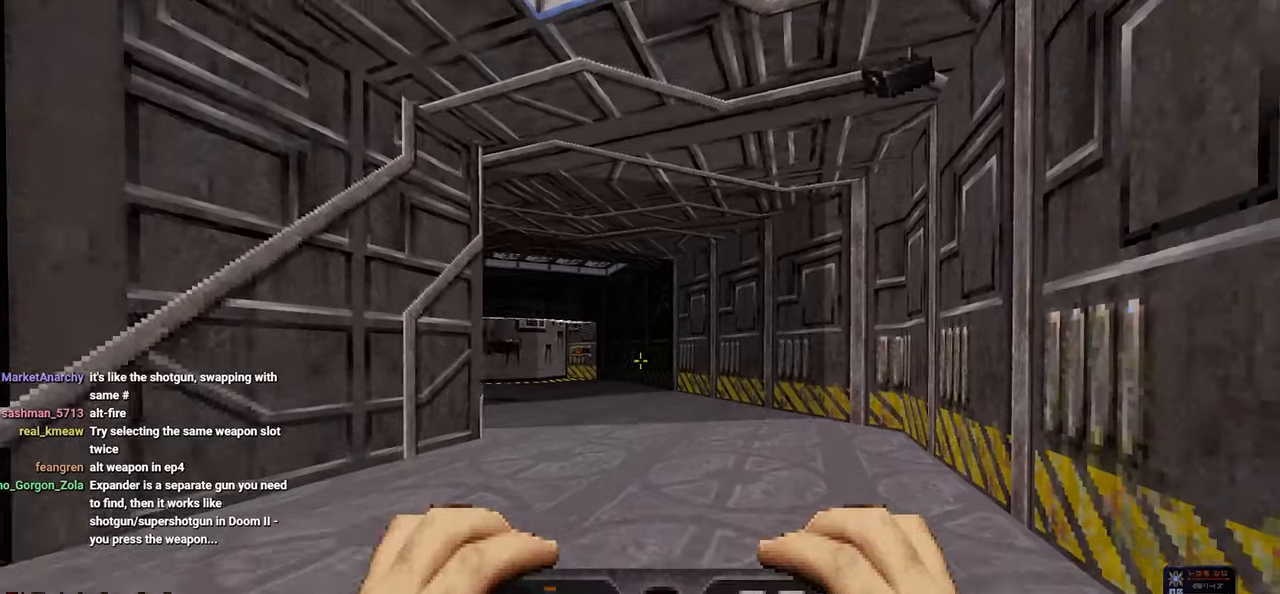
{"keys": ["a"], "mouse": [], "mouse_move": "still", "events": [[283, "a", "down"], [367, "a", "up"], [467, "a", "down"]]}
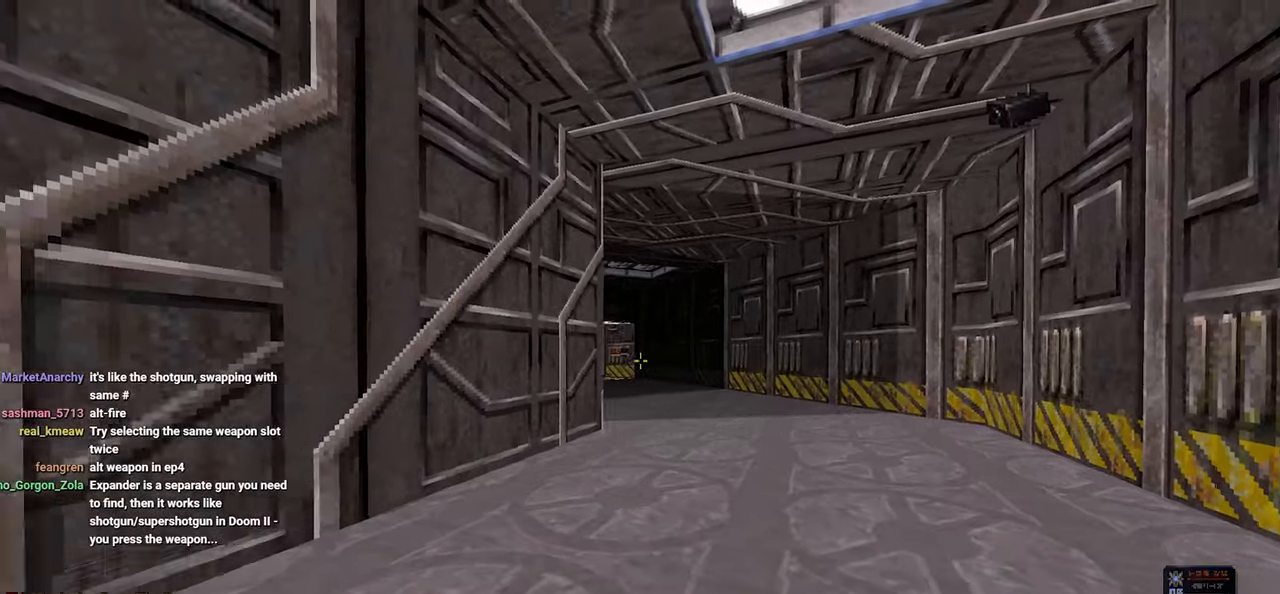
{"keys": [], "mouse": [], "mouse_move": "still", "events": [[117, "a", "up"], [250, "d", "down"], [350, "w", "down"], [383, "w", "up"], [433, "d", "up"]]}
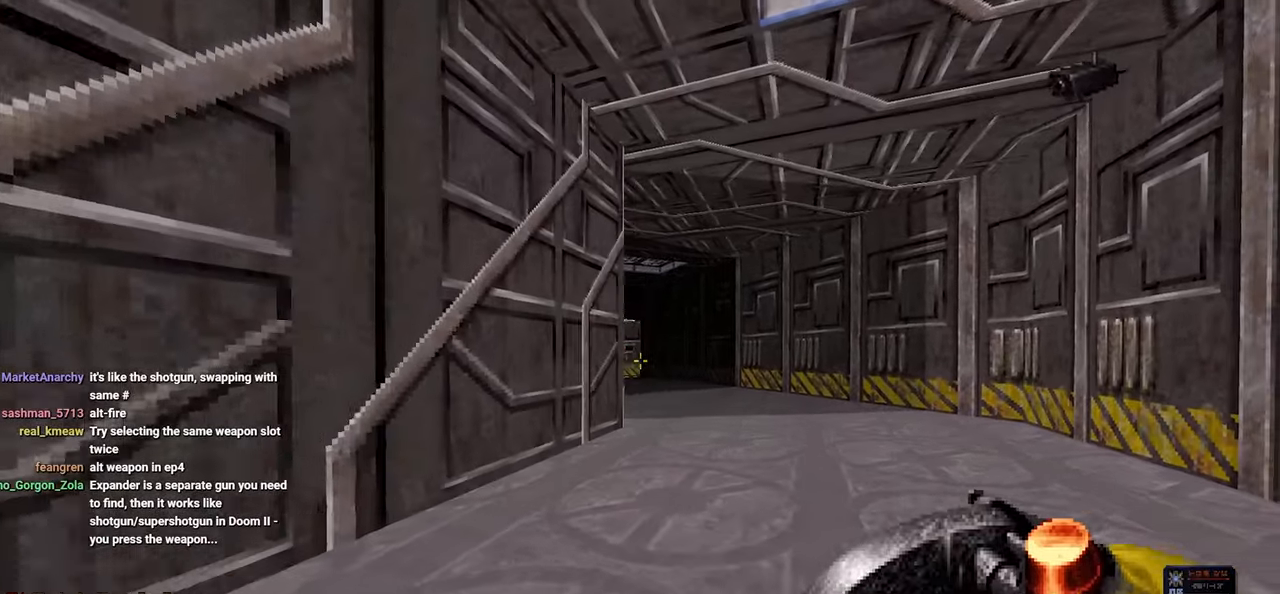
{"keys": [], "mouse": [], "mouse_move": "left", "events": [[67, "d", "down"], [117, "w", "down"], [217, "d", "up"], [217, "w", "up"]]}
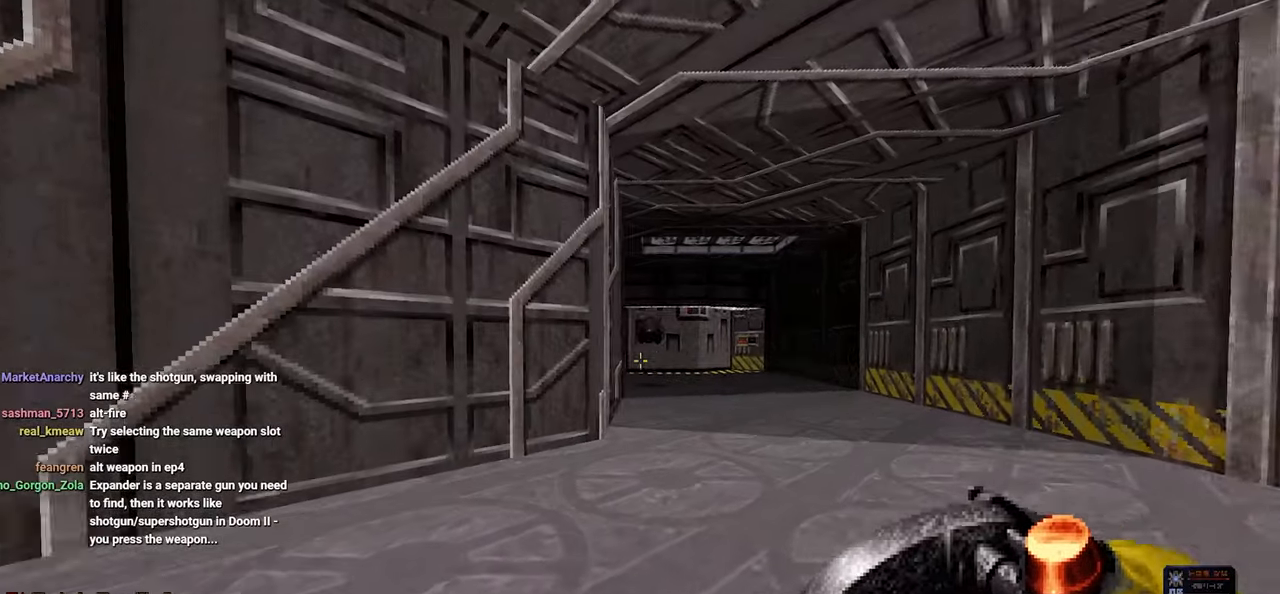
{"keys": [], "mouse": [], "mouse_move": "still", "events": []}
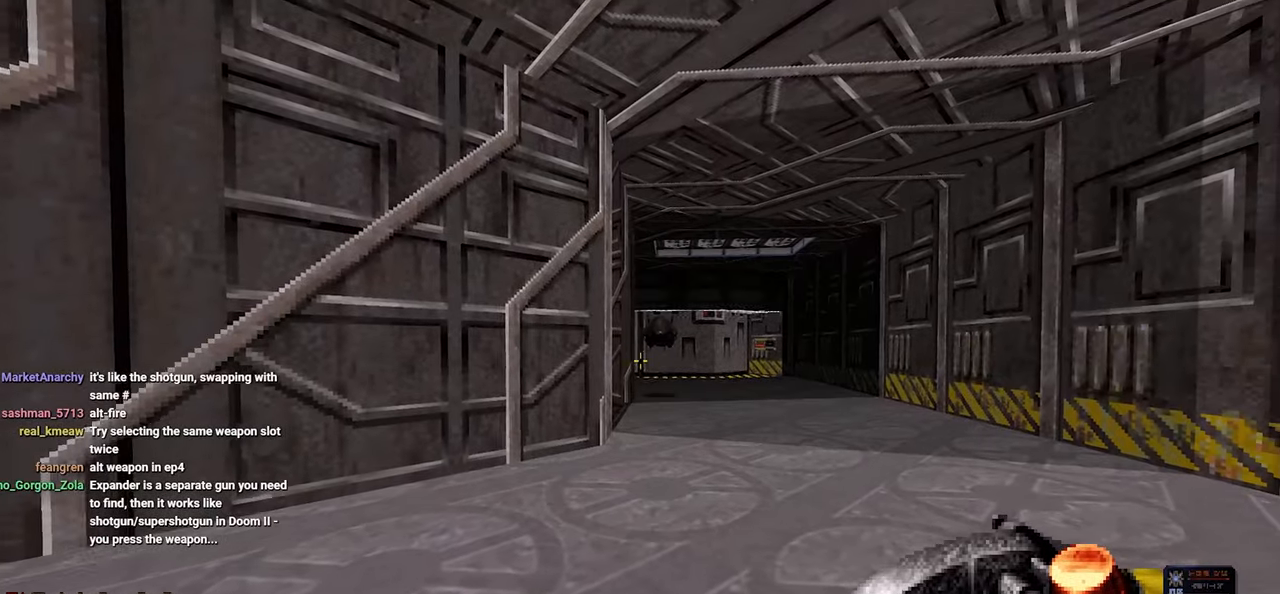
{"keys": ["a"], "mouse": [], "mouse_move": "right", "events": [[217, "s", "down"], [383, "s", "up"], [483, "a", "down"]]}
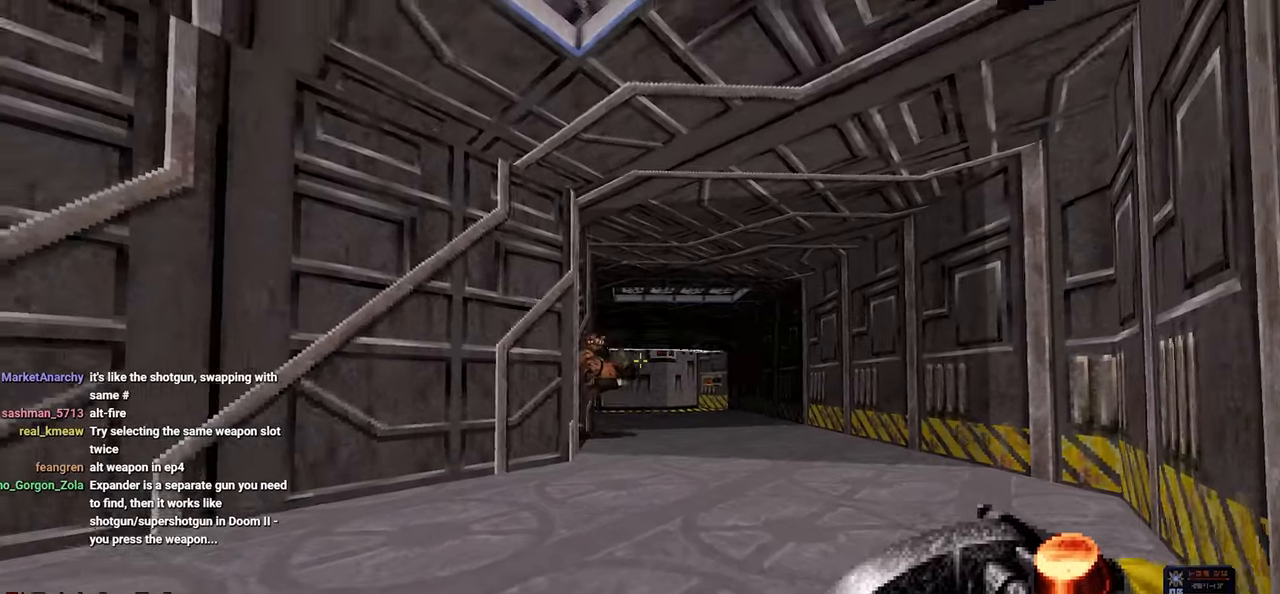
{"keys": [], "mouse": ["left"], "mouse_move": "right", "events": [[83, "a", "up"], [317, "mouse_left", "down"], [400, "a", "down"], [500, "a", "up"]]}
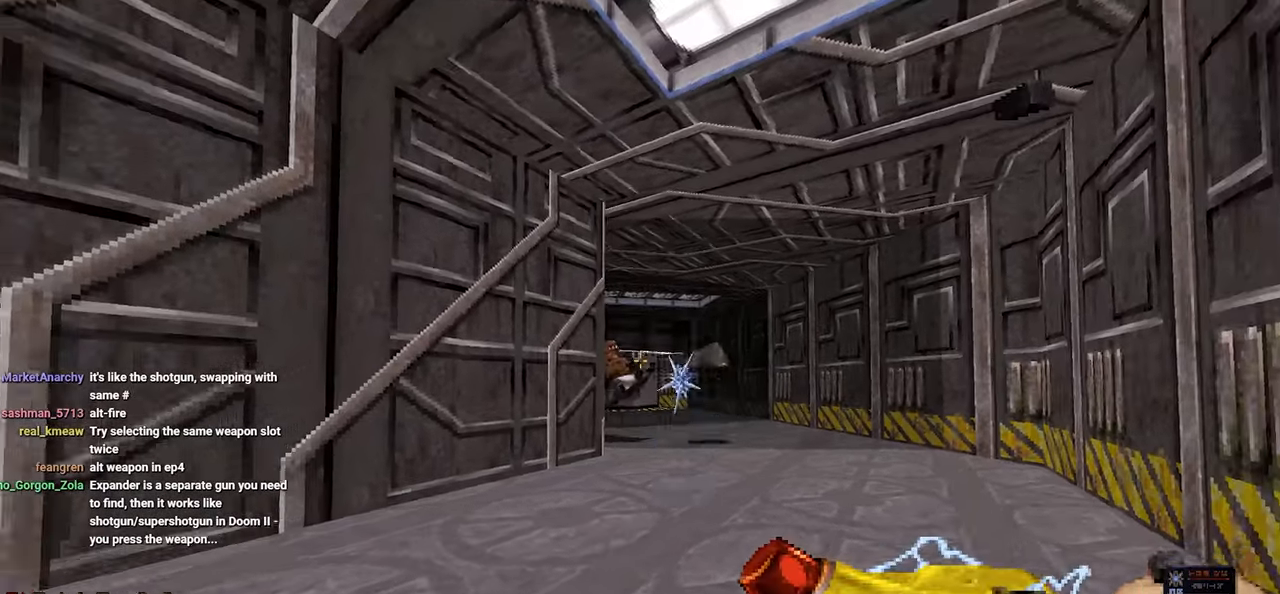
{"keys": [], "mouse": ["left"], "mouse_move": "right", "events": [[133, "s", "down"], [183, "s", "up"], [233, "a", "down"], [233, "s", "down"], [333, "a", "up"], [333, "s", "up"]]}
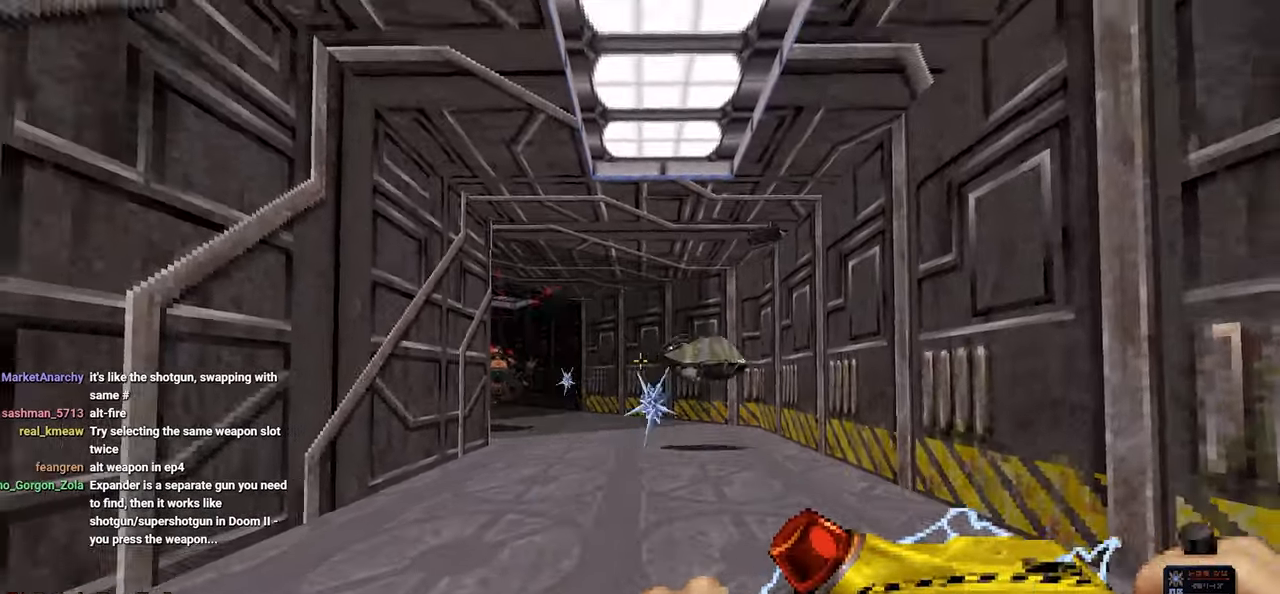
{"keys": [], "mouse": ["left"], "mouse_move": "right", "events": [[150, "s", "down"], [250, "s", "up"]]}
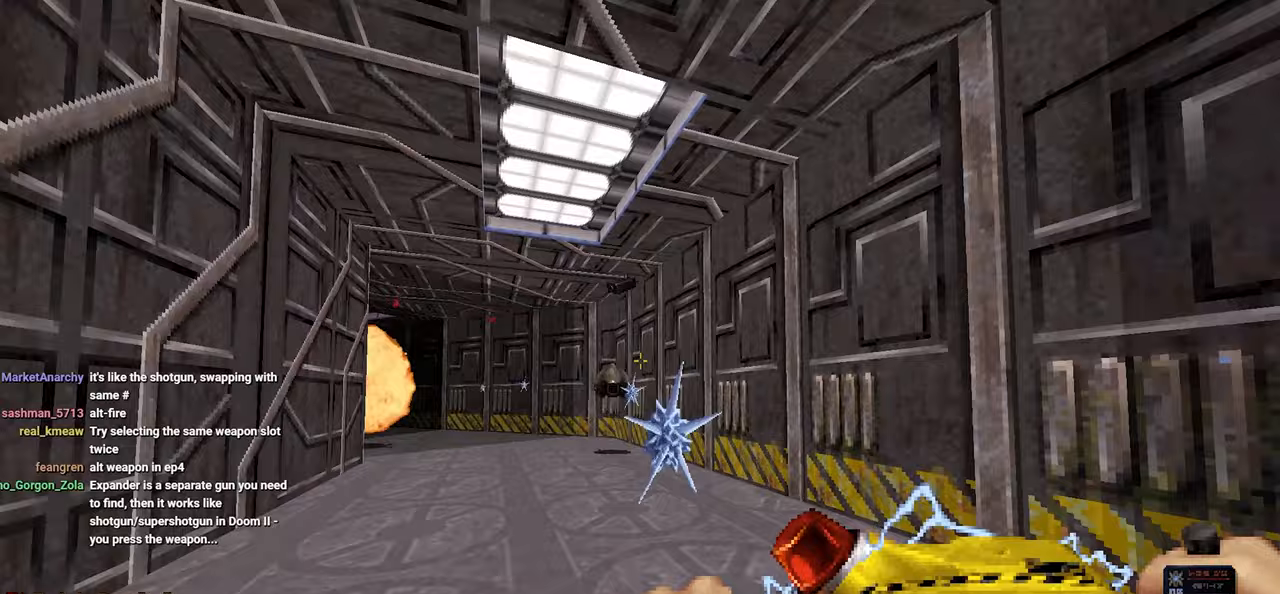
{"keys": [], "mouse": ["left"], "mouse_move": "up-left", "events": [[350, "d", "down"], [350, "w", "down"], [400, "d", "up"], [450, "w", "up"]]}
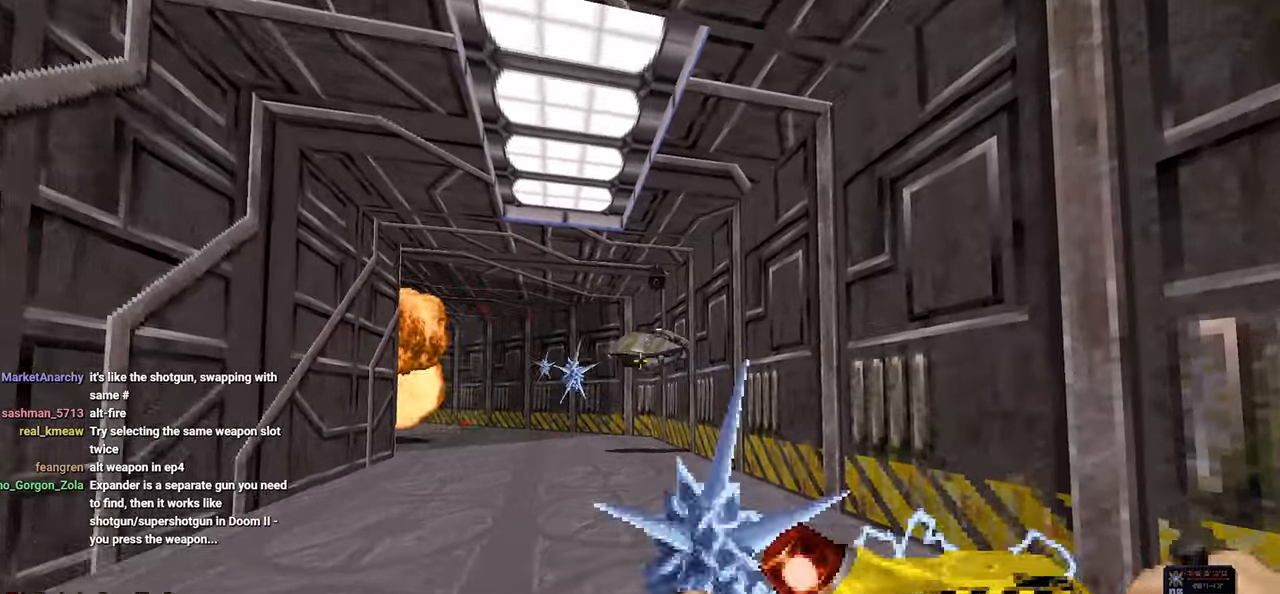
{"keys": [], "mouse": ["left"], "mouse_move": "up-right", "events": []}
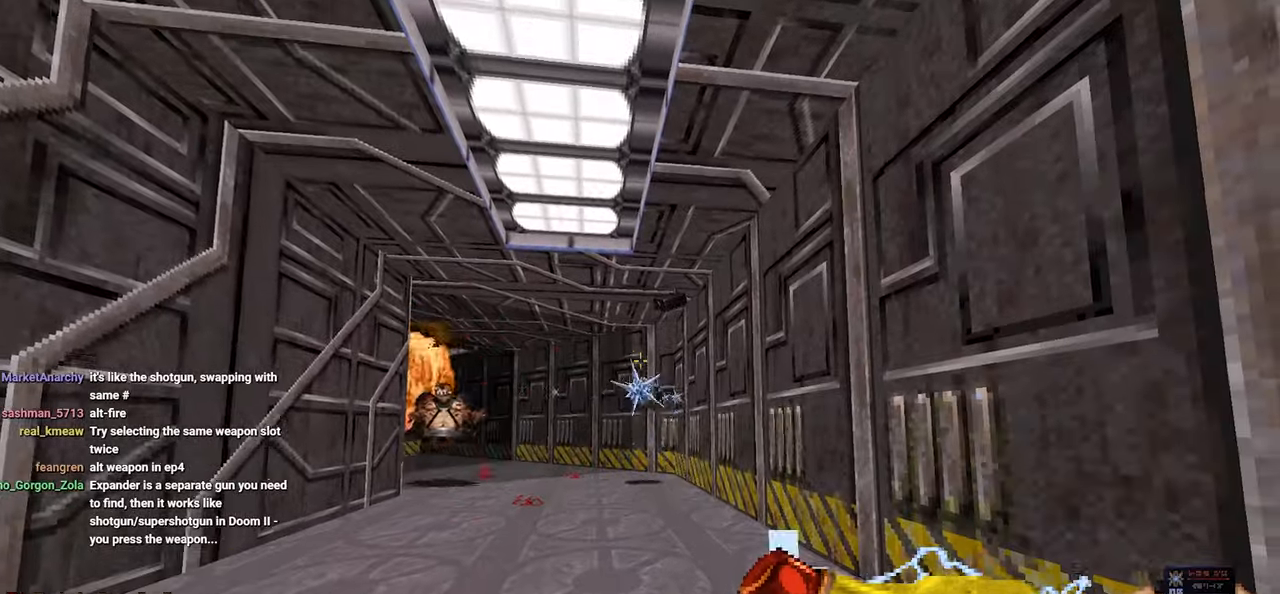
{"keys": ["a", "s"], "mouse": [], "mouse_move": "up-right", "events": [[400, "a", "down"], [400, "s", "down"], [450, "mouse_left", "up"]]}
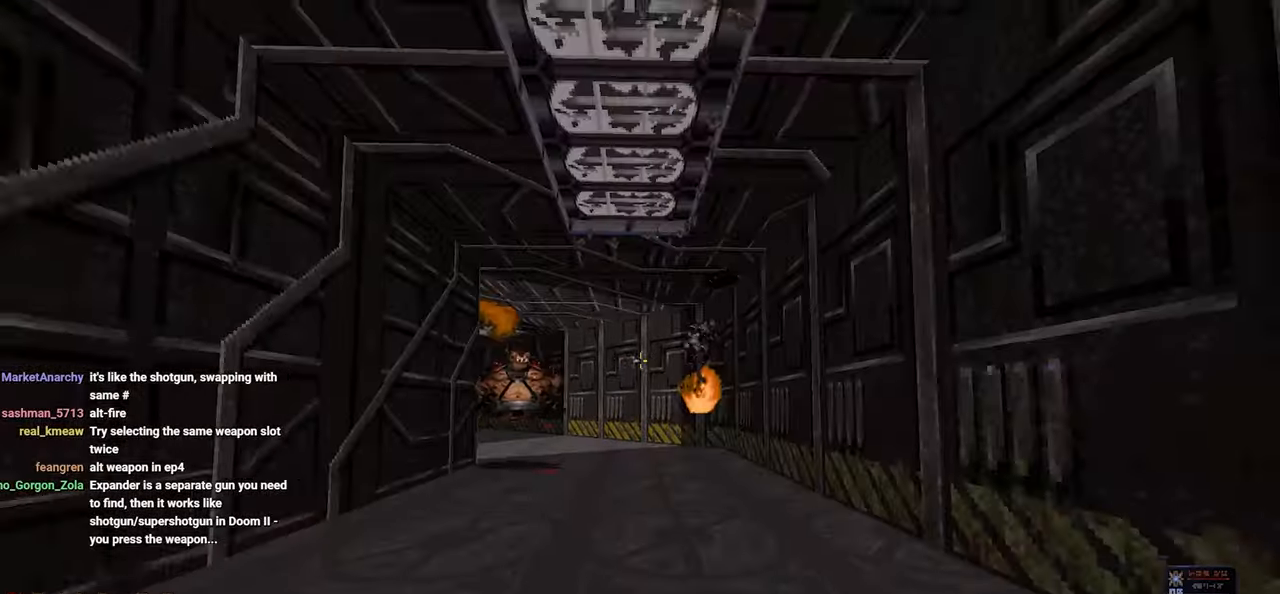
{"keys": [], "mouse": ["left"], "mouse_move": "still", "events": [[33, "a", "up"], [83, "s", "up"], [217, "a", "down"], [267, "a", "up"], [400, "mouse_left", "down"]]}
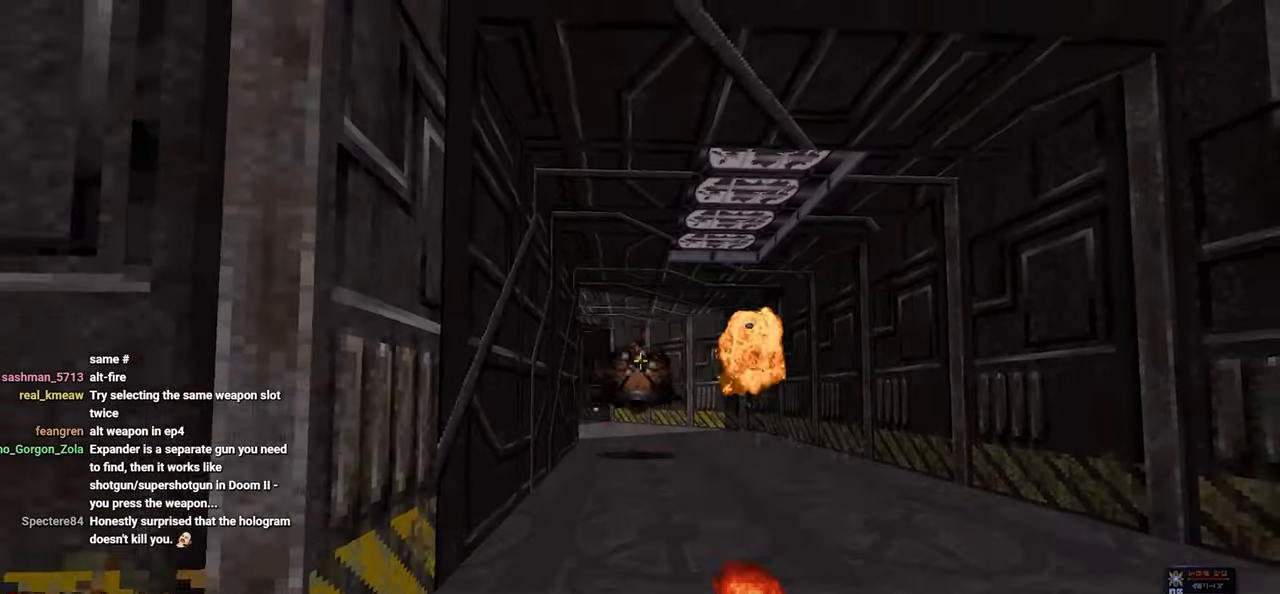
{"keys": [], "mouse": [], "mouse_move": "left", "events": [[50, "d", "down"], [100, "mouse_left", "up"], [200, "d", "up"], [283, "a", "down"], [367, "a", "up"]]}
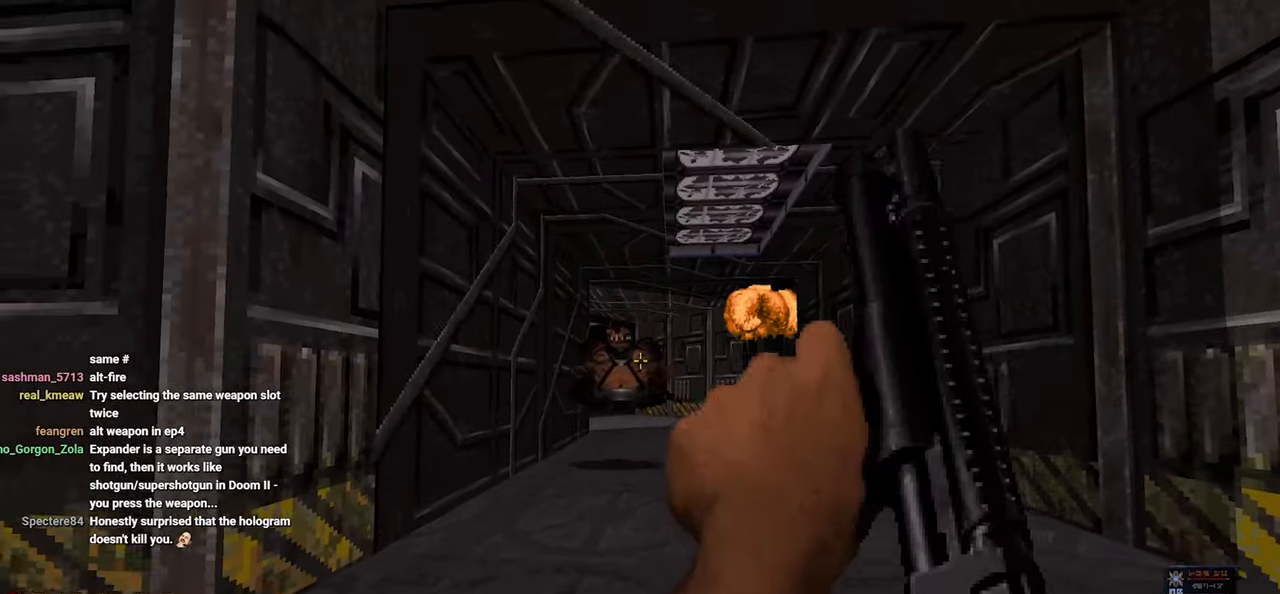
{"keys": [], "mouse": ["left"], "mouse_move": "right", "events": [[17, "s", "down"], [150, "s", "up"], [200, "mouse_left", "down"], [250, "a", "down"], [383, "a", "up"]]}
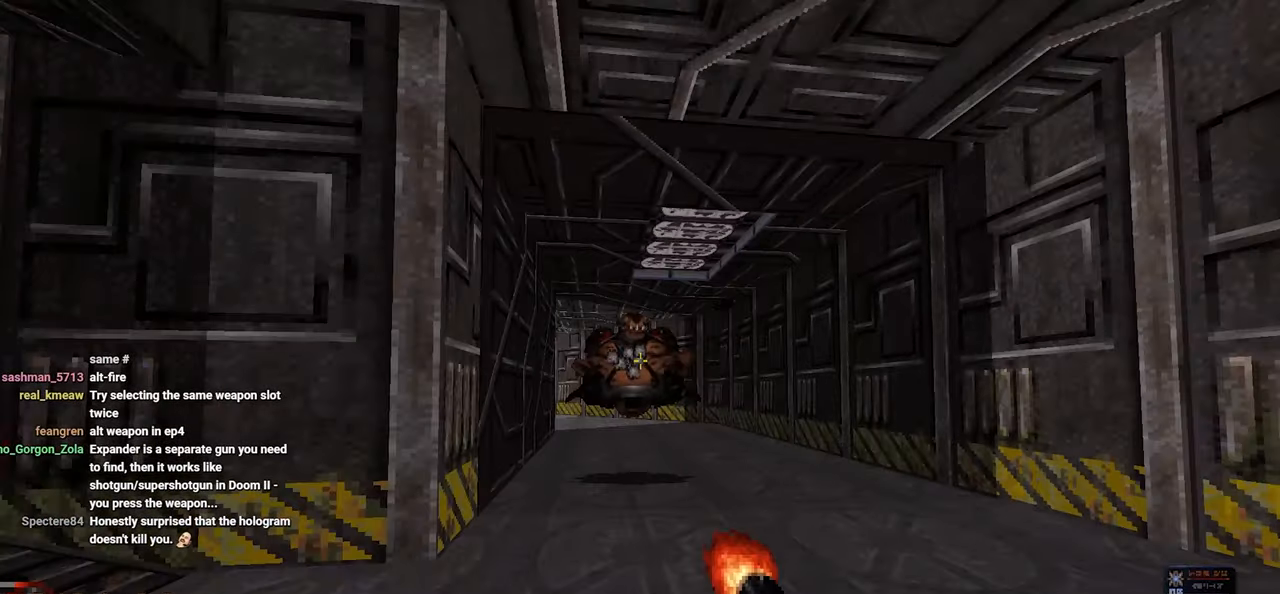
{"keys": ["d", "w"], "mouse": [], "mouse_move": "left", "events": [[33, "s", "down"], [117, "mouse_left", "up"], [117, "s", "up"], [217, "d", "down"], [367, "d", "up"], [417, "d", "down"], [500, "w", "down"]]}